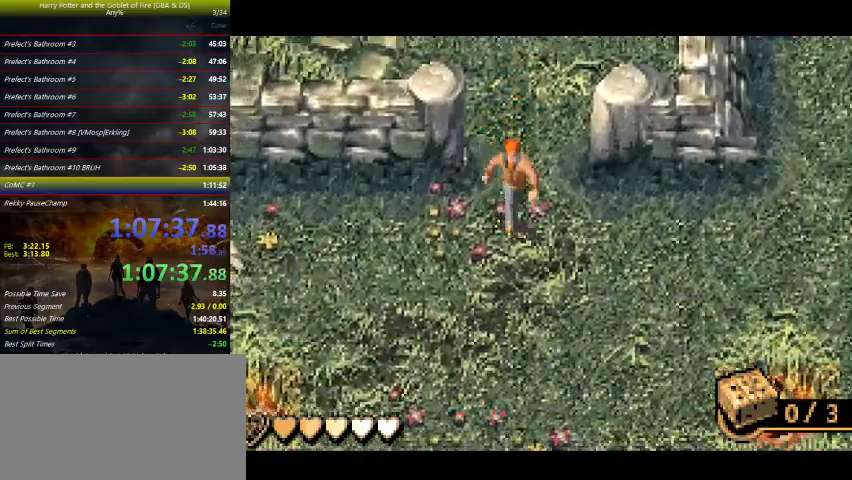
Gameplay with keyboard and mouse; each line is a JSON object with the keys held at the frame after it. "events" lists presses ("down") and releases ("up") of "a", "ctrl", "d", "down", "e", "escape", "f", "f1", "f4", "left", "q", "r", "return", "right", "s", "shift", "tab", "up", "w" and "z" between this image and that frame as [ms after this image, input, new state], when the widget could be followed in between. No other keys are recorded. Mouse buttons are not recorded. Not read: mouse_move.
{"keys": ["left"], "events": [[233, "right", "down"], [333, "right", "up"], [367, "down", "up"], [367, "left", "down"]]}
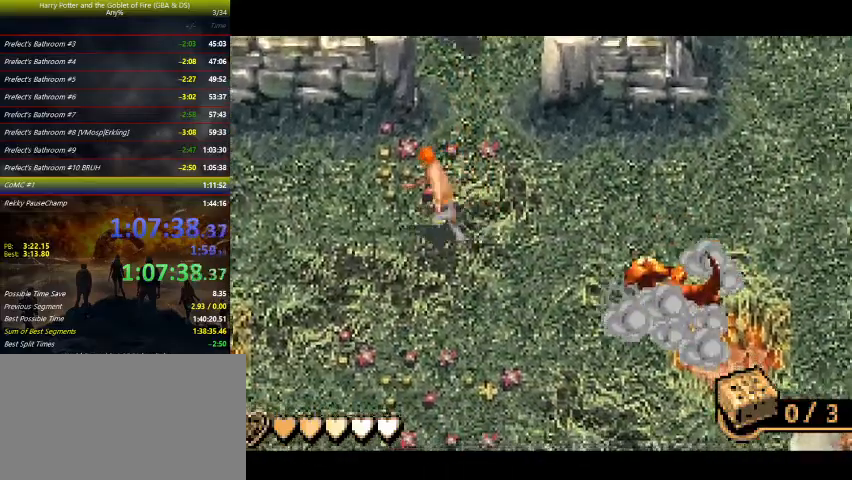
{"keys": ["down"], "events": [[267, "down", "down"], [400, "left", "up"]]}
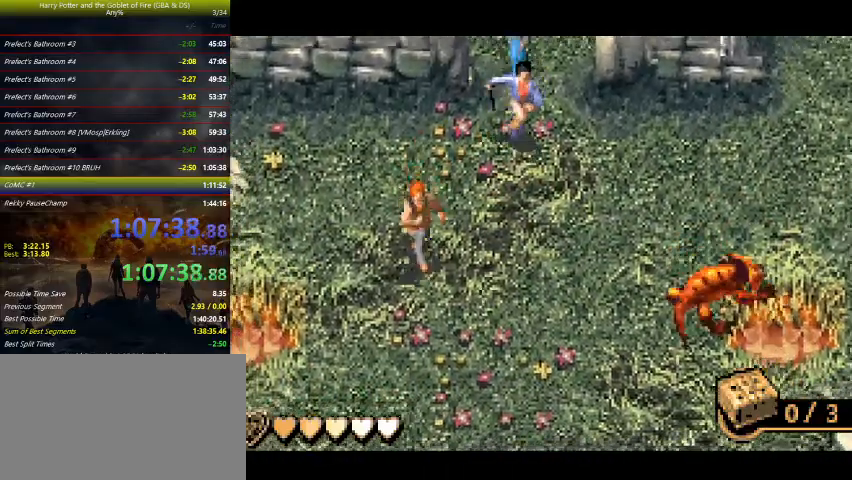
{"keys": ["down"], "events": [[67, "right", "down"], [400, "right", "up"]]}
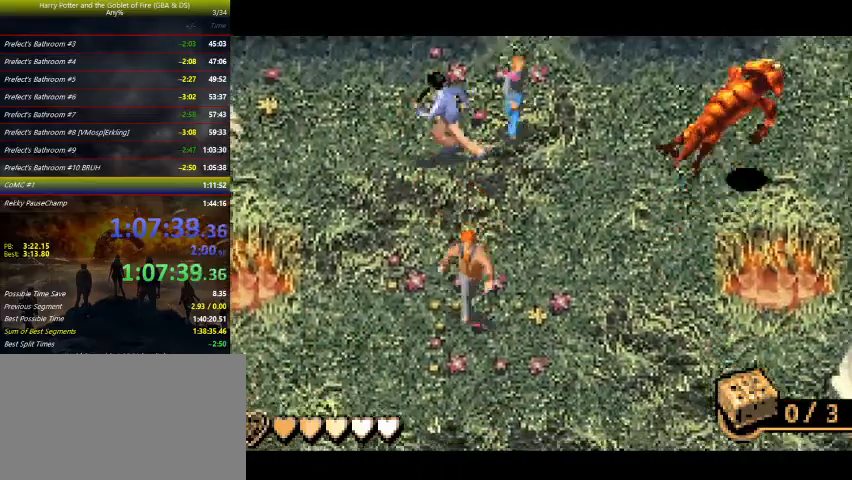
{"keys": ["down", "left"], "events": [[33, "right", "down"], [333, "right", "up"], [400, "left", "down"]]}
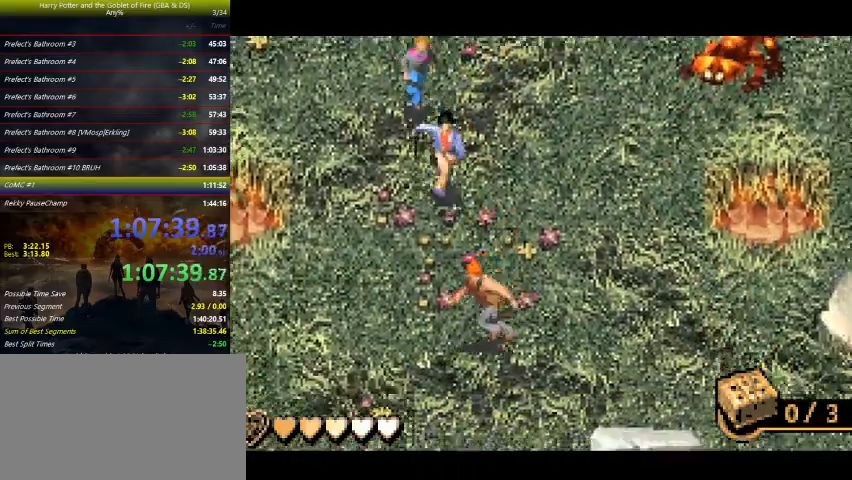
{"keys": ["right", "up"], "events": [[100, "down", "up"], [367, "right", "down"], [433, "left", "up"], [433, "up", "down"]]}
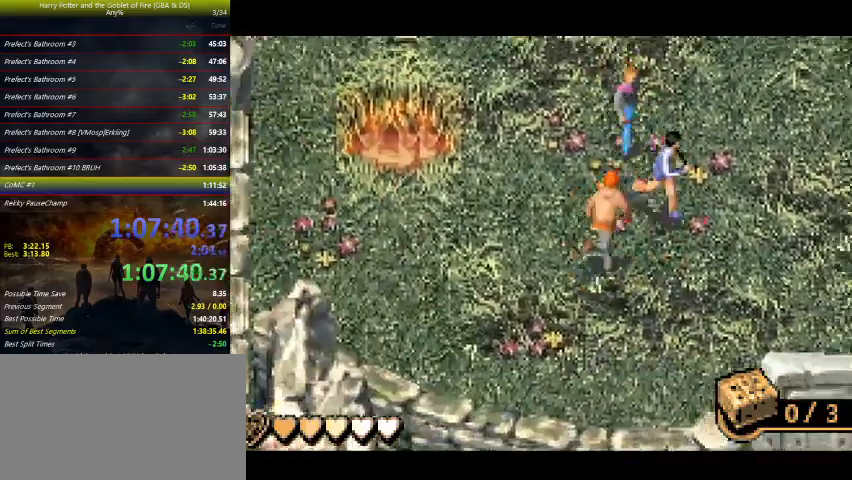
{"keys": ["right", "up"], "events": []}
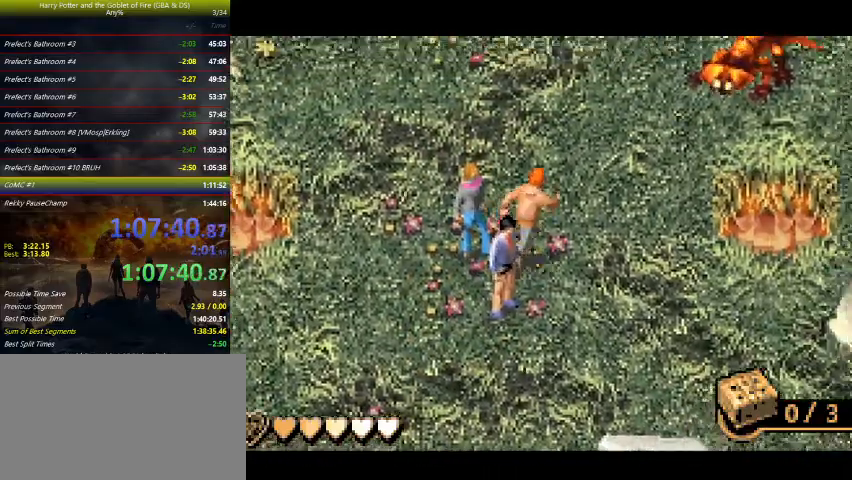
{"keys": [], "events": [[267, "right", "up"], [267, "up", "up"]]}
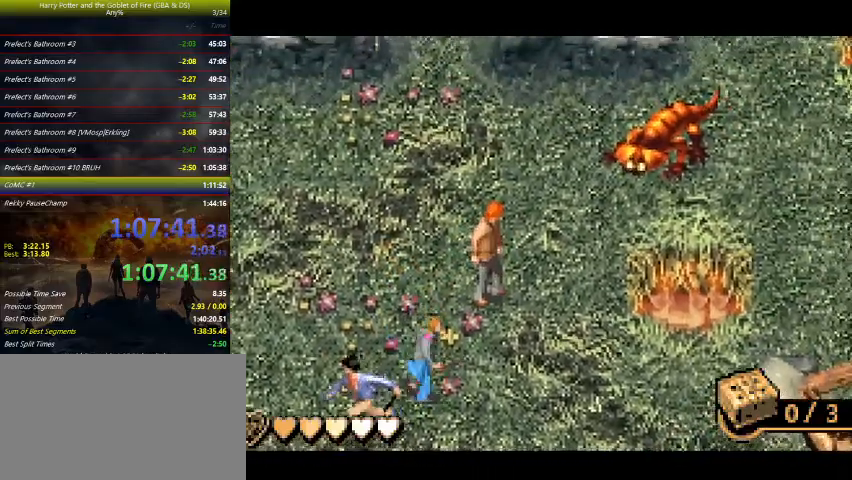
{"keys": ["right", "up"], "events": [[433, "right", "down"], [433, "up", "down"]]}
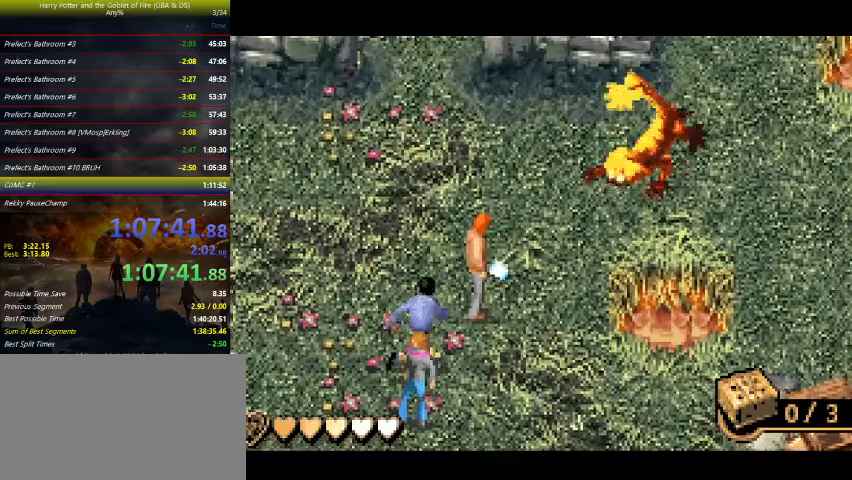
{"keys": ["down", "left"], "events": [[167, "up", "up"], [233, "right", "up"], [267, "down", "down"], [367, "left", "down"]]}
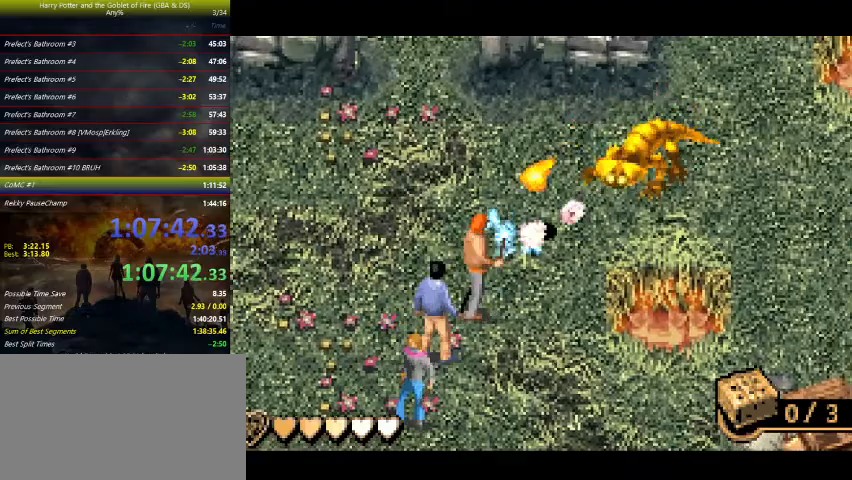
{"keys": ["down", "right"], "events": [[133, "right", "down"], [300, "left", "up"]]}
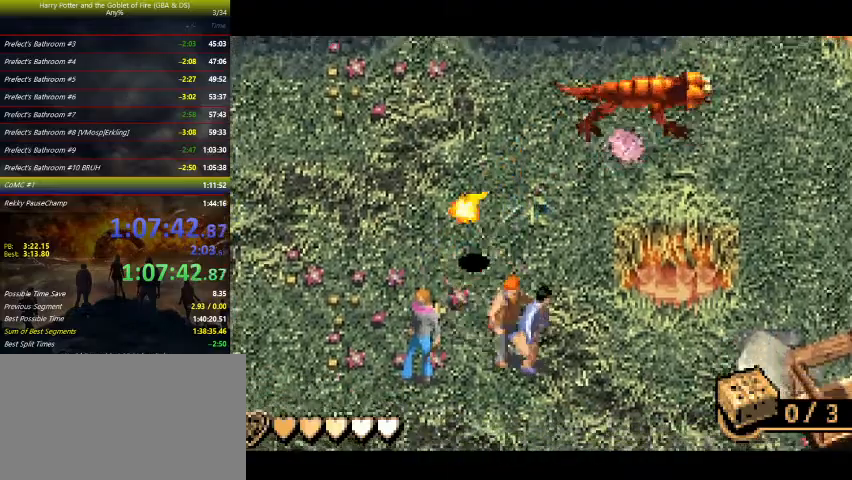
{"keys": ["up"], "events": [[33, "down", "up"], [33, "right", "up"], [400, "up", "down"]]}
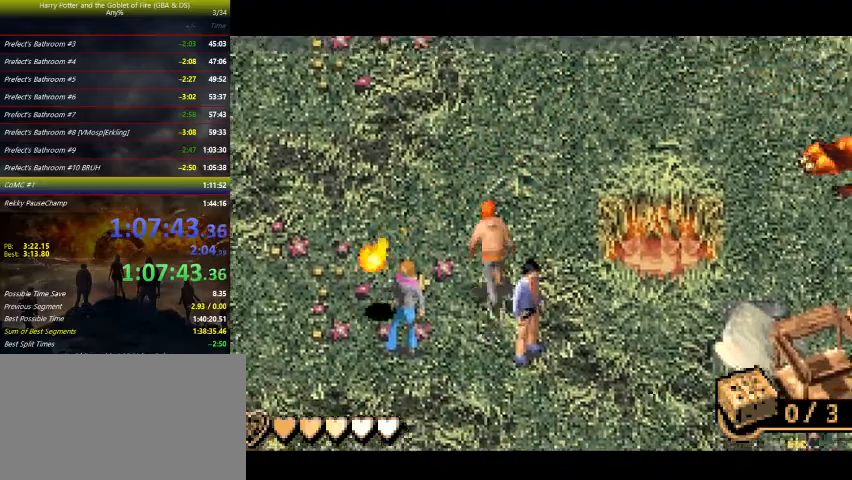
{"keys": ["right", "up"], "events": [[33, "left", "down"], [167, "left", "up"], [233, "up", "up"], [333, "right", "down"], [400, "up", "down"]]}
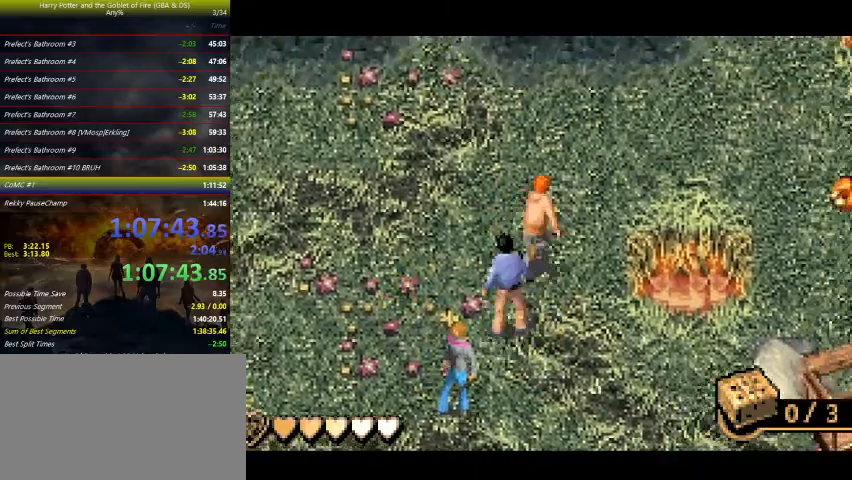
{"keys": [], "events": [[100, "right", "up"], [200, "up", "up"], [233, "right", "down"], [367, "right", "up"]]}
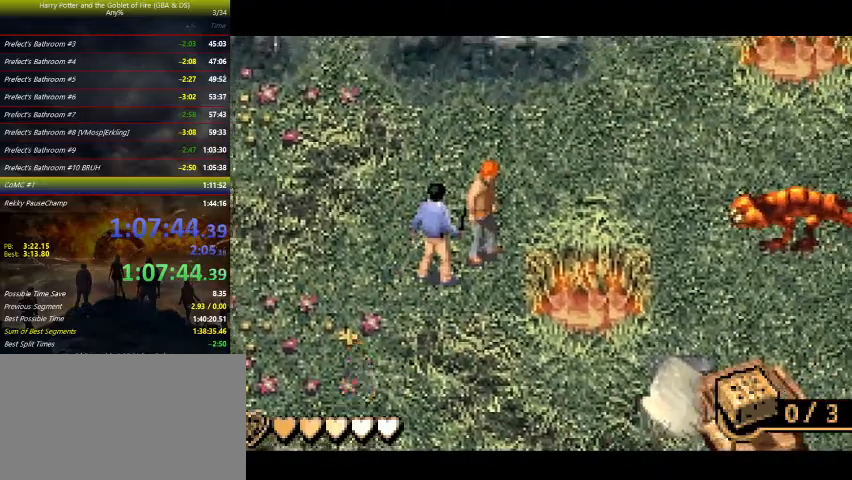
{"keys": [], "events": []}
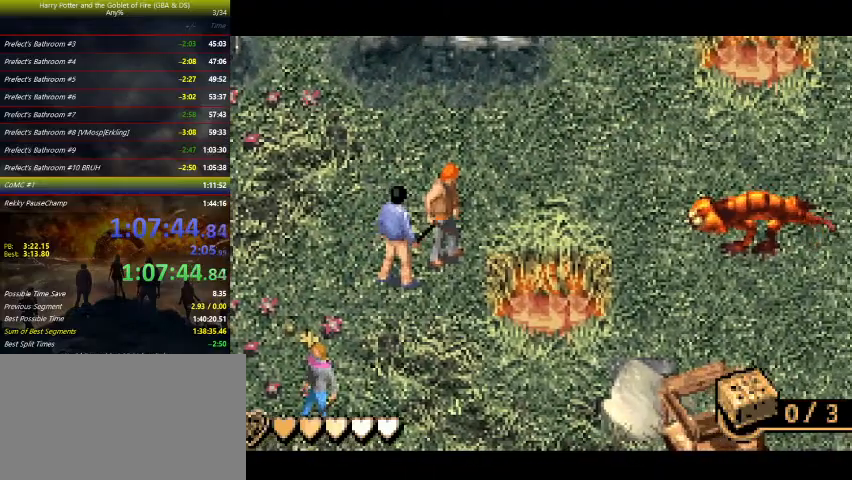
{"keys": [], "events": []}
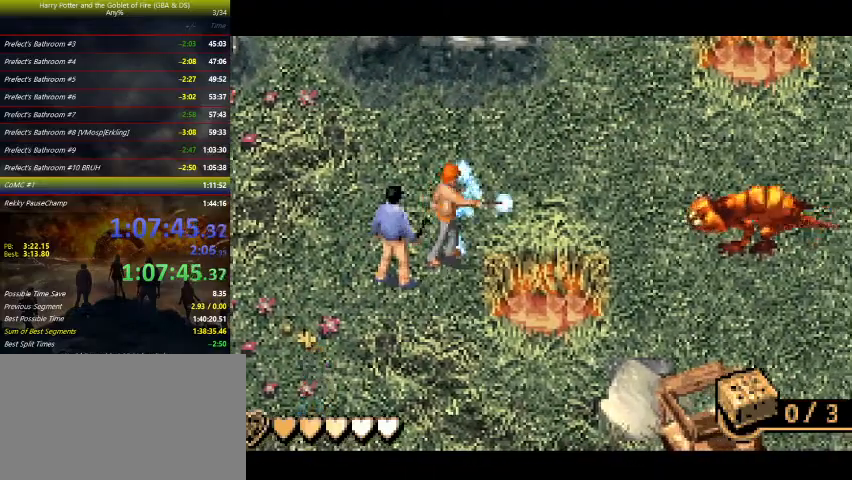
{"keys": ["down"], "events": [[500, "down", "down"]]}
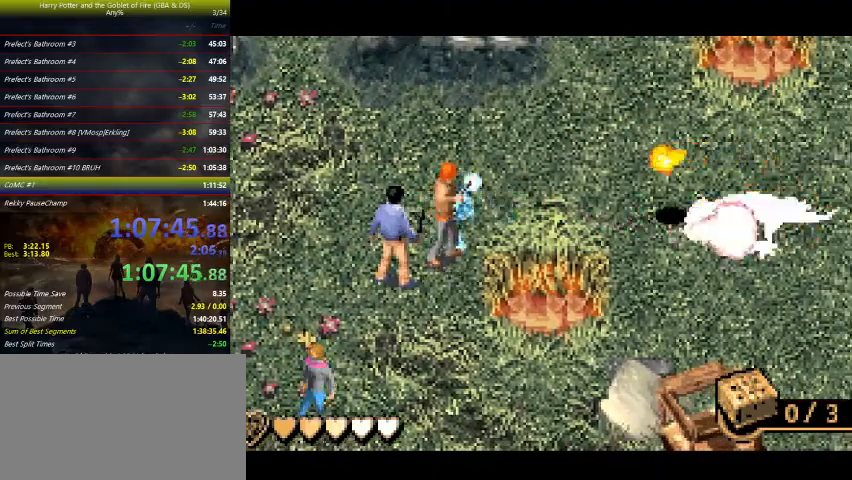
{"keys": ["down"], "events": []}
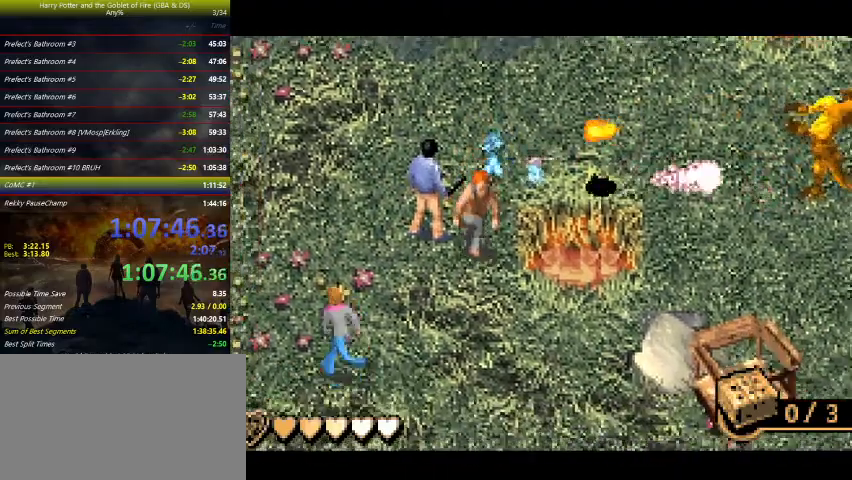
{"keys": ["right"], "events": [[233, "down", "up"], [233, "right", "down"]]}
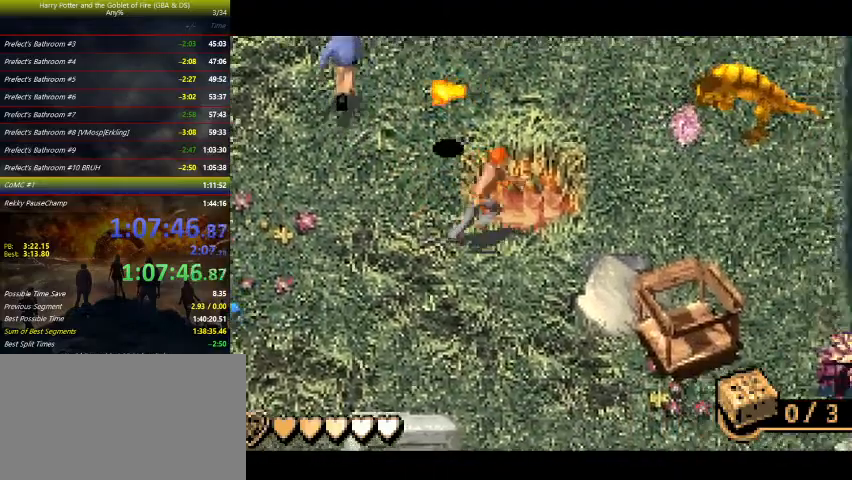
{"keys": ["right"], "events": [[200, "right", "up"], [400, "right", "down"]]}
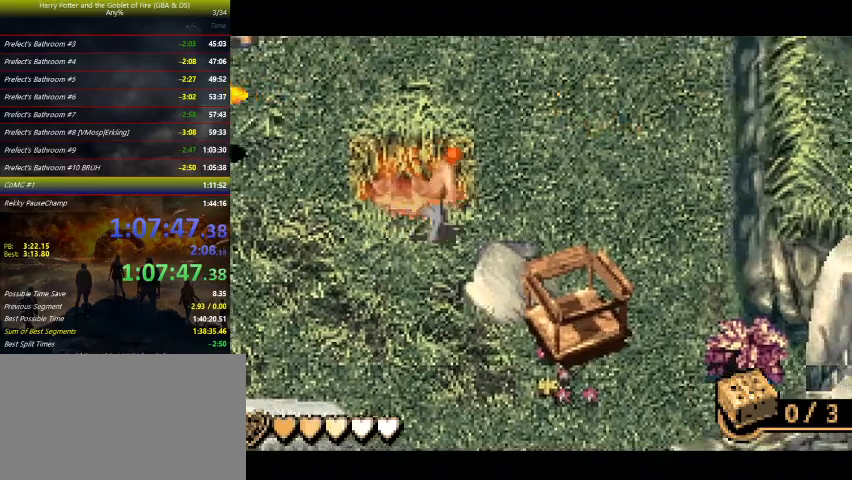
{"keys": ["right", "up", "z"], "events": [[100, "right", "up"], [200, "right", "down"], [200, "up", "down"], [200, "z", "down"]]}
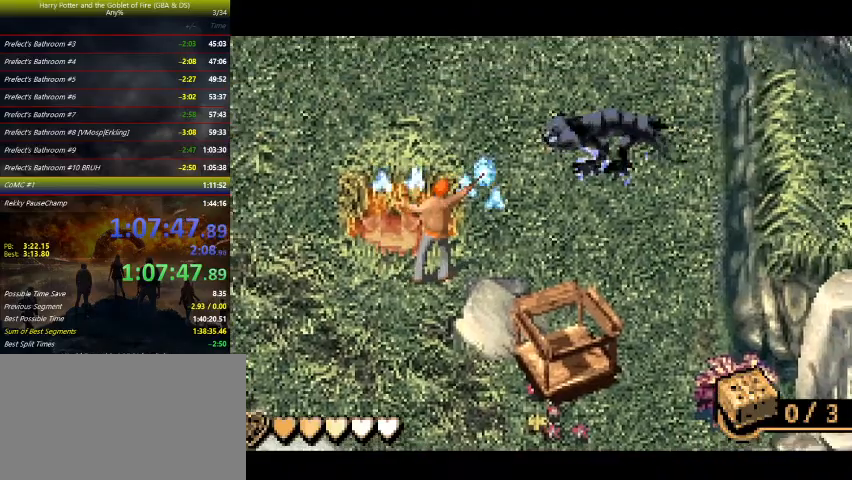
{"keys": ["down", "z"], "events": [[267, "up", "up"], [400, "down", "down"], [467, "right", "up"]]}
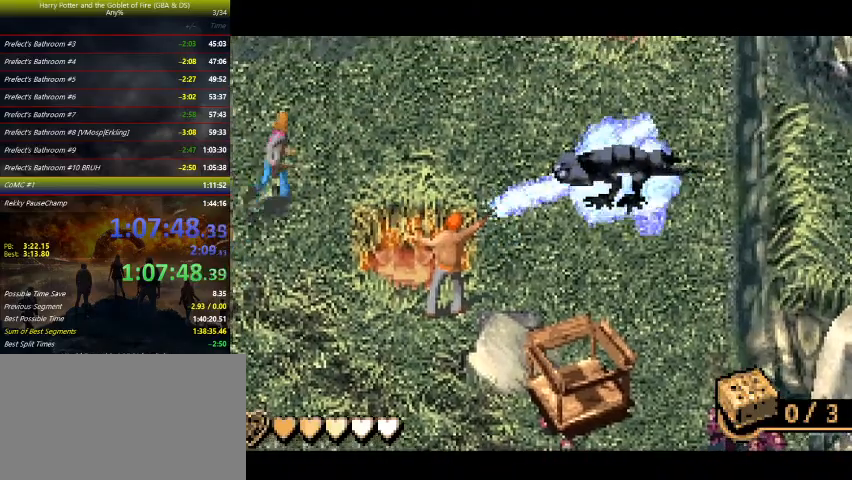
{"keys": ["down", "z"], "events": []}
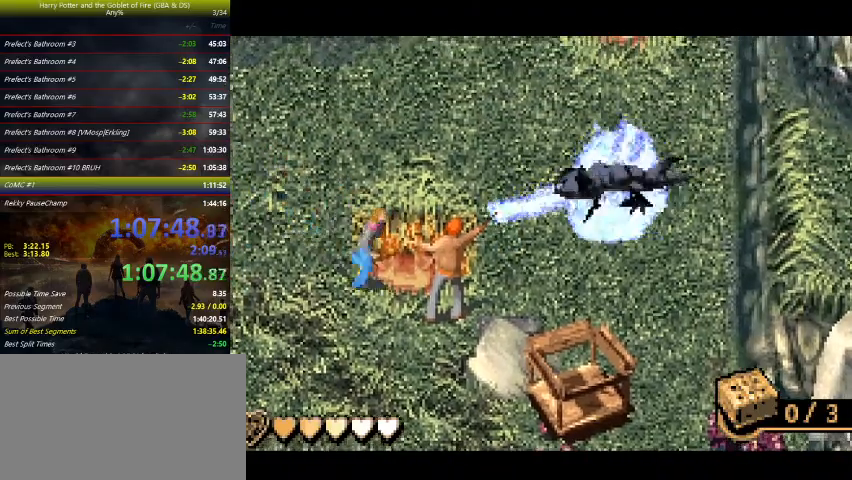
{"keys": ["down", "z"], "events": []}
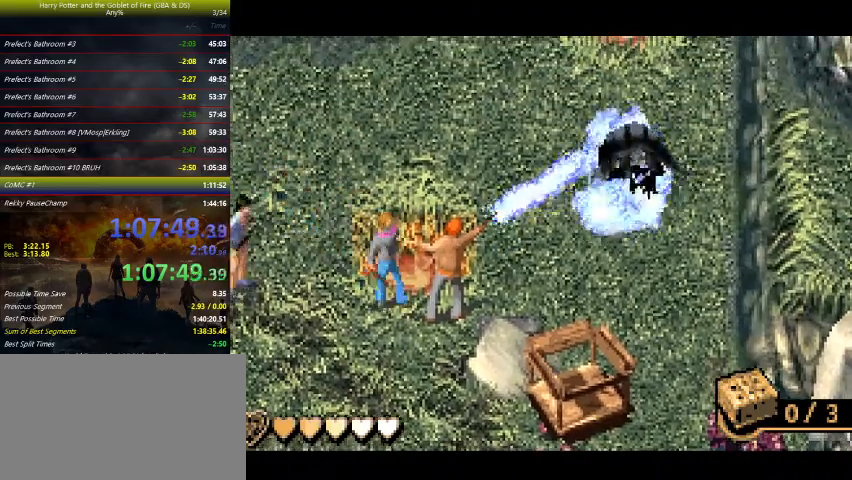
{"keys": ["down", "z"], "events": [[300, "left", "down"], [467, "left", "up"]]}
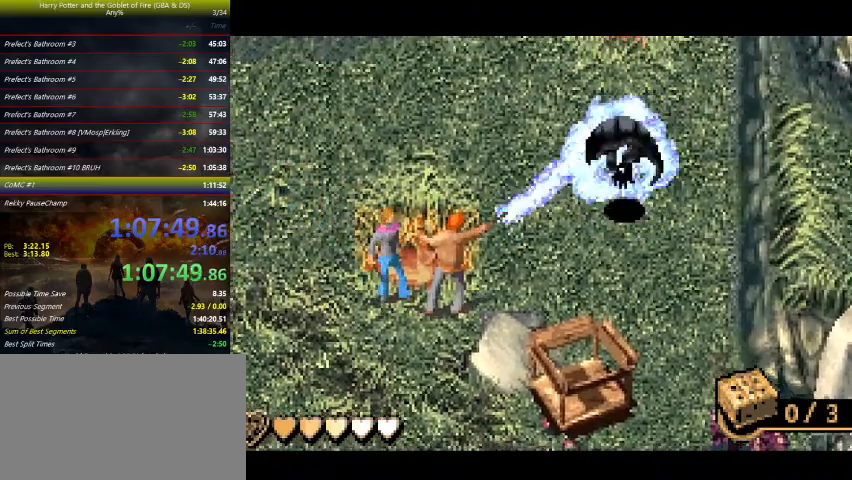
{"keys": ["down", "left", "z"], "events": [[433, "left", "down"]]}
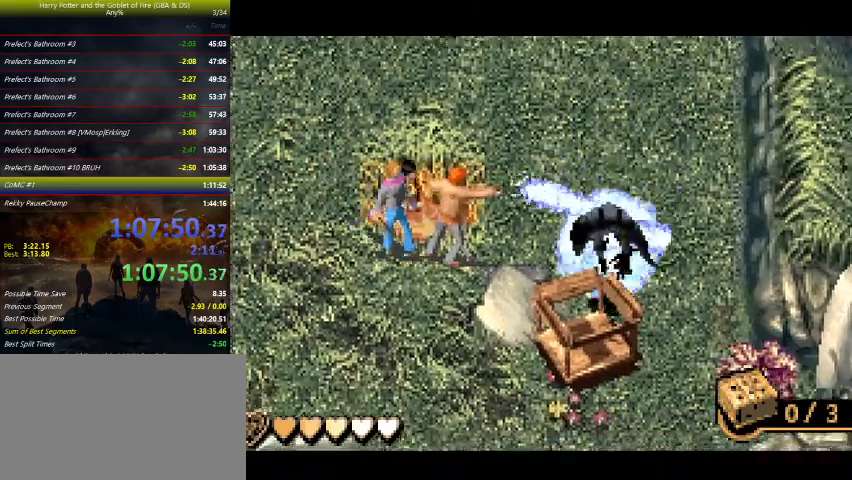
{"keys": ["left"], "events": [[67, "down", "up"], [67, "z", "up"]]}
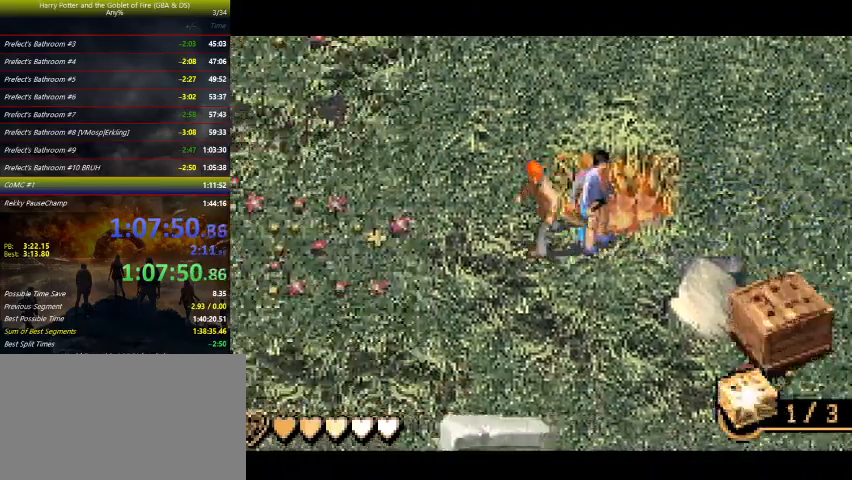
{"keys": ["left", "up"], "events": [[67, "down", "down"], [233, "down", "up"], [467, "up", "down"]]}
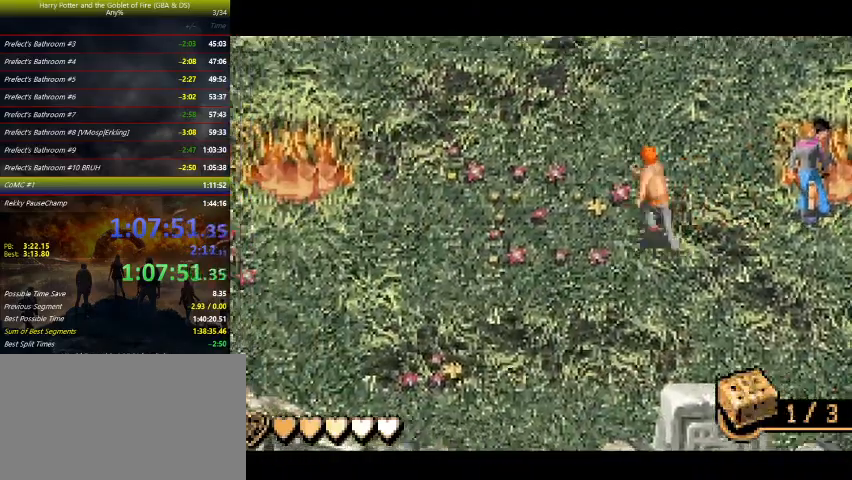
{"keys": ["left"], "events": [[433, "up", "up"]]}
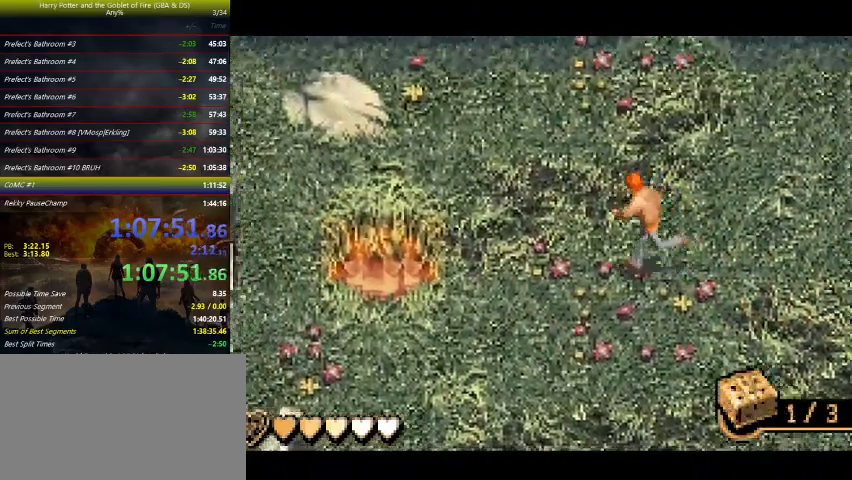
{"keys": ["left", "up"], "events": [[200, "up", "down"]]}